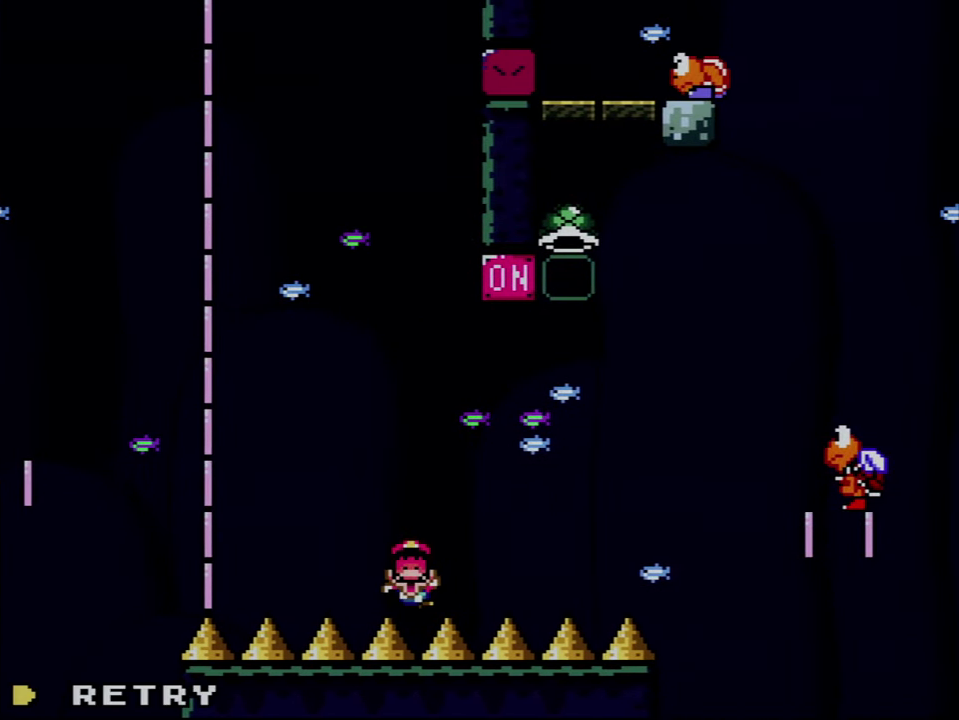
Gameplay with a controller (Nintendo layout); each line is a JSON object with the inputs held at the frame after it. "events" lists button and stick changes between this image and that frame as [ms after this image, input, new state], when the widget could be followed in between. Not read: L3 R3.
{"buttons": [], "events": []}
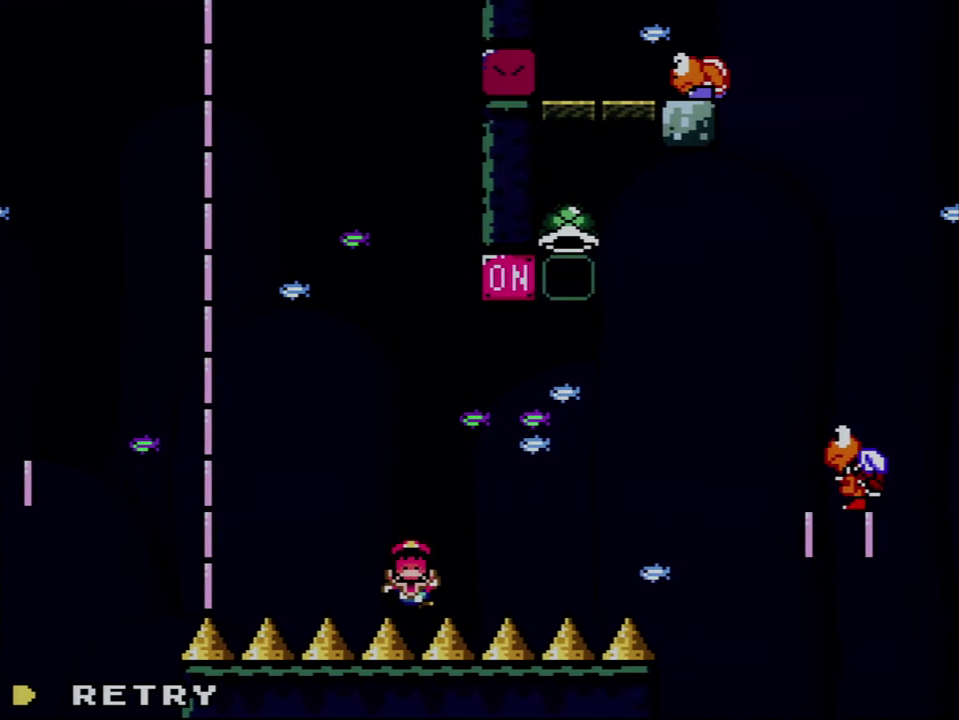
{"buttons": [], "events": [[283, "A", "down"], [466, "A", "up"]]}
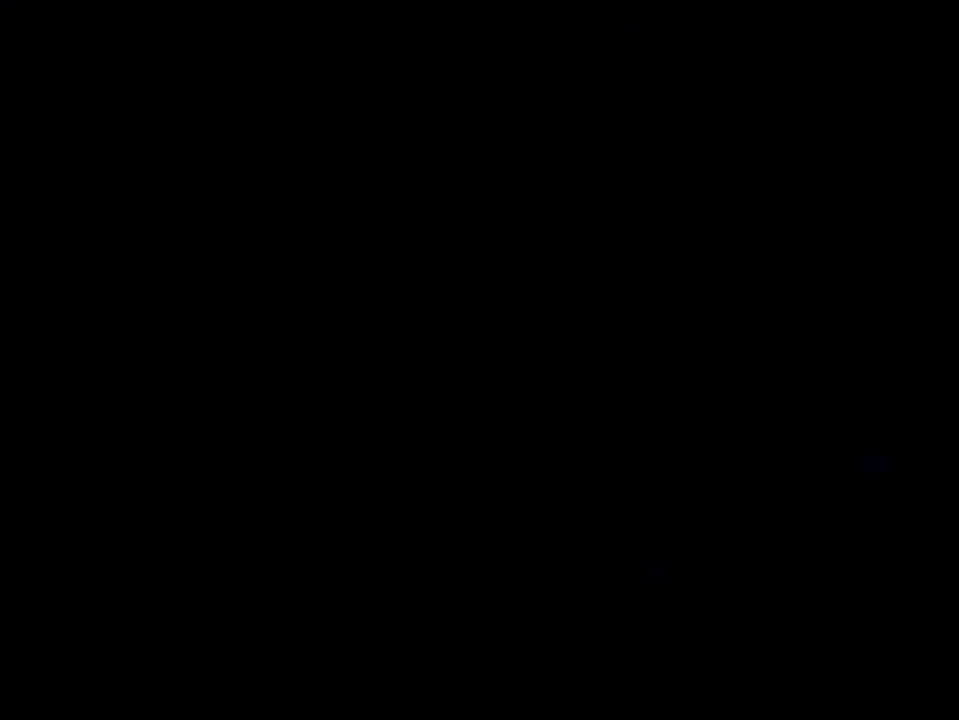
{"buttons": [], "events": []}
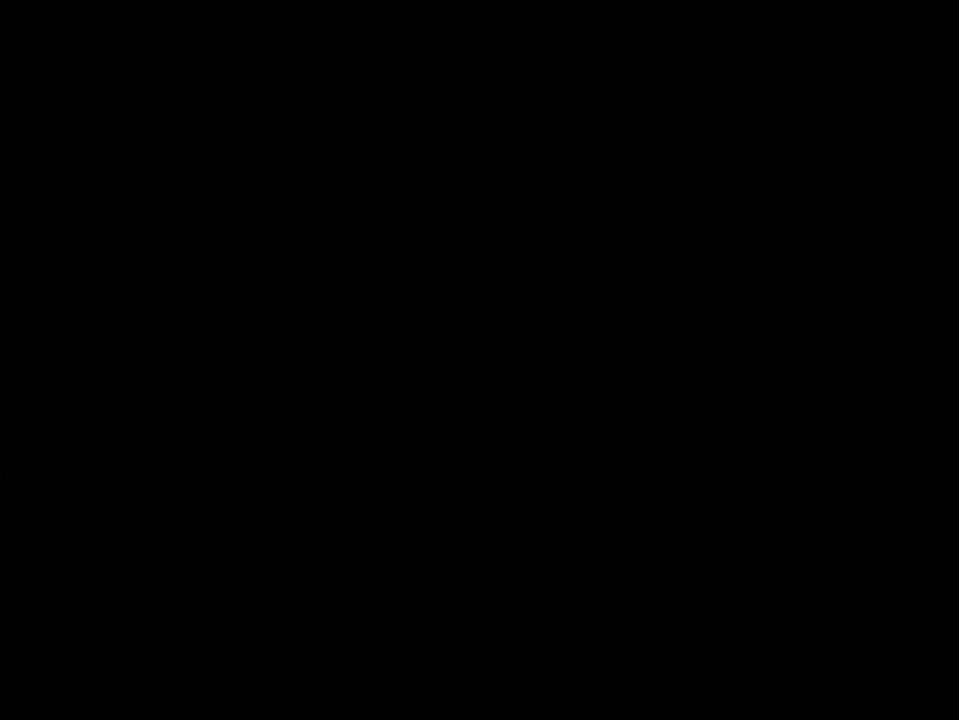
{"buttons": ["Y"], "events": [[400, "Y", "down"]]}
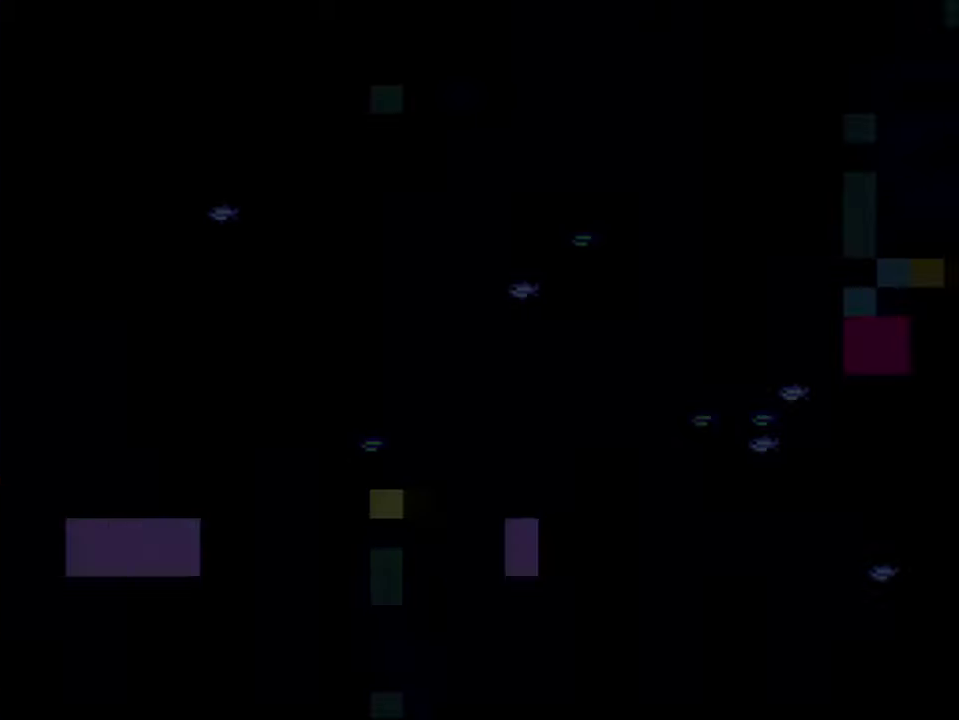
{"buttons": ["Y", "DPAD_RIGHT"], "events": [[500, "DPAD_RIGHT", "down"]]}
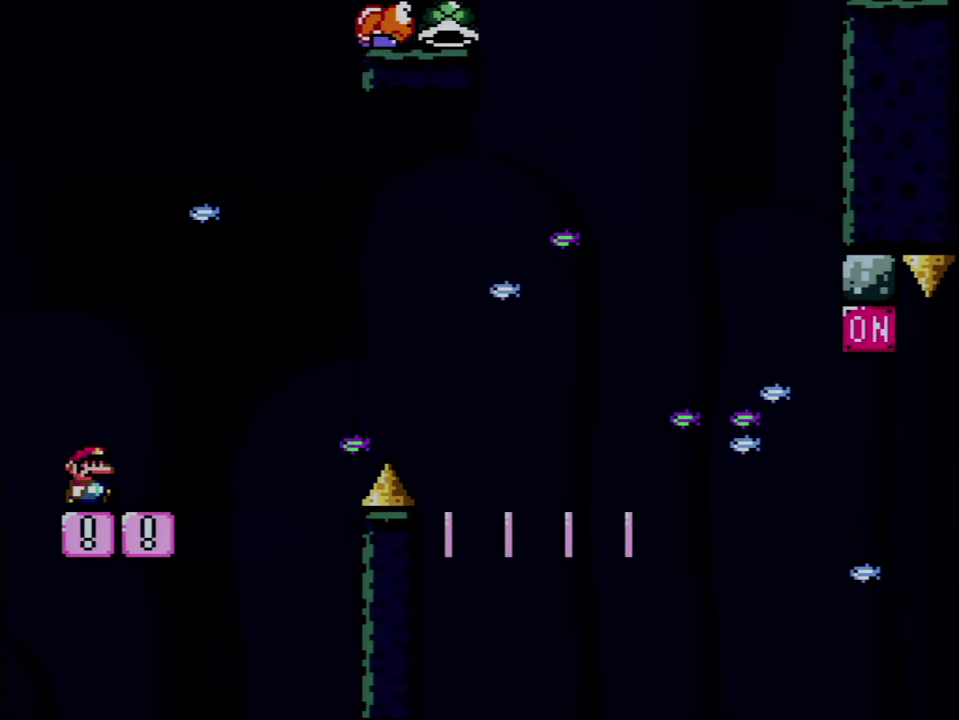
{"buttons": ["Y", "DPAD_RIGHT"], "events": [[67, "DPAD_RIGHT", "up"], [283, "DPAD_RIGHT", "down"]]}
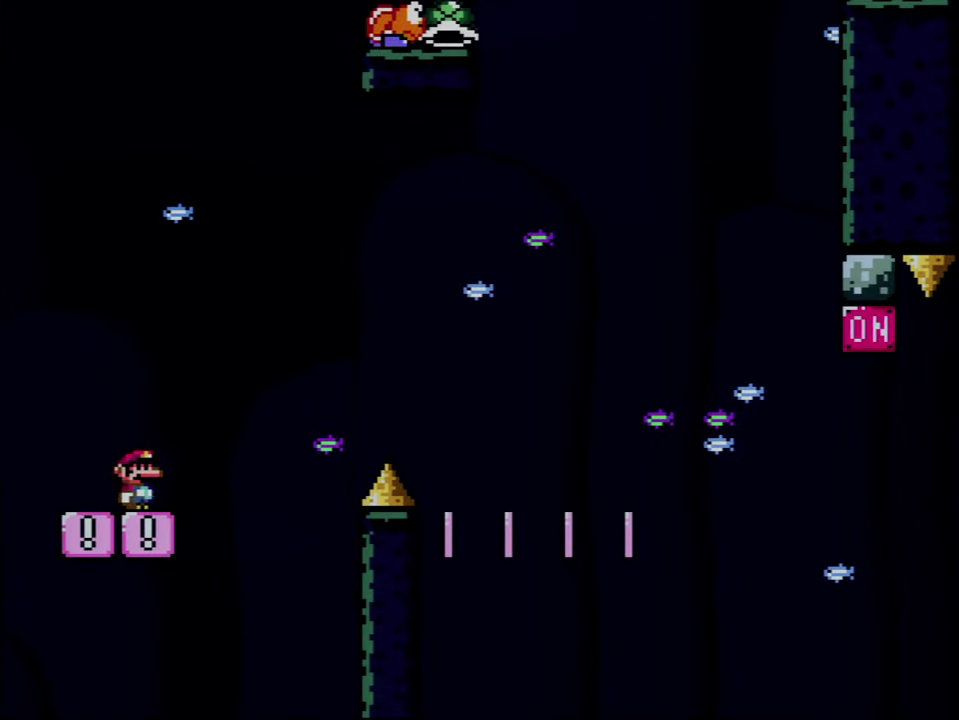
{"buttons": ["B", "Y", "DPAD_RIGHT"], "events": [[67, "B", "down"]]}
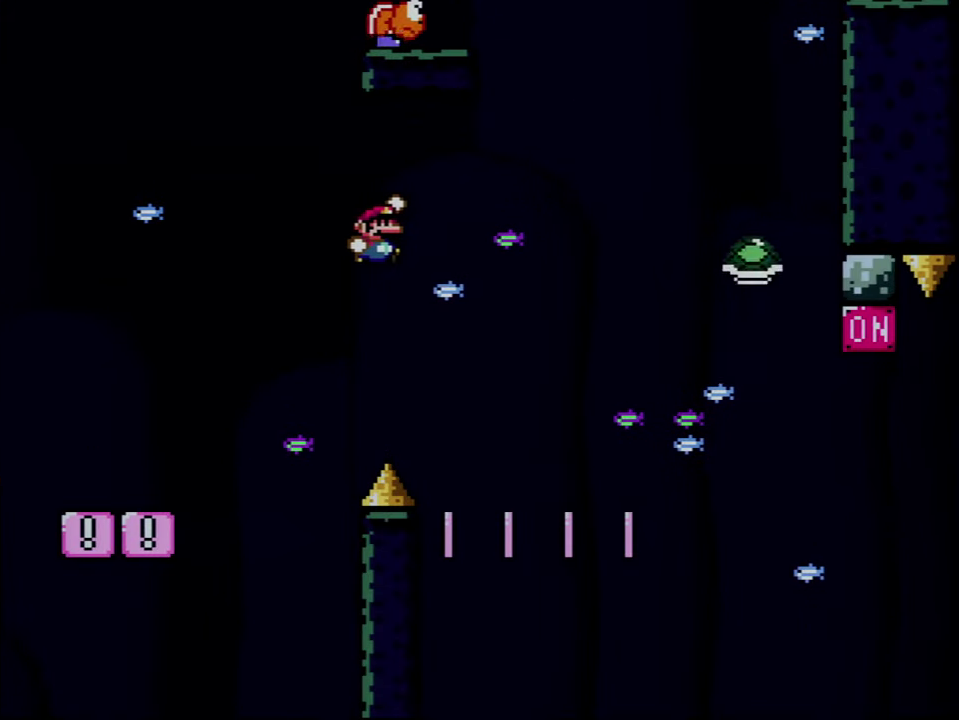
{"buttons": ["Y", "DPAD_LEFT"], "events": [[183, "B", "up"], [333, "DPAD_RIGHT", "up"], [400, "DPAD_LEFT", "down"]]}
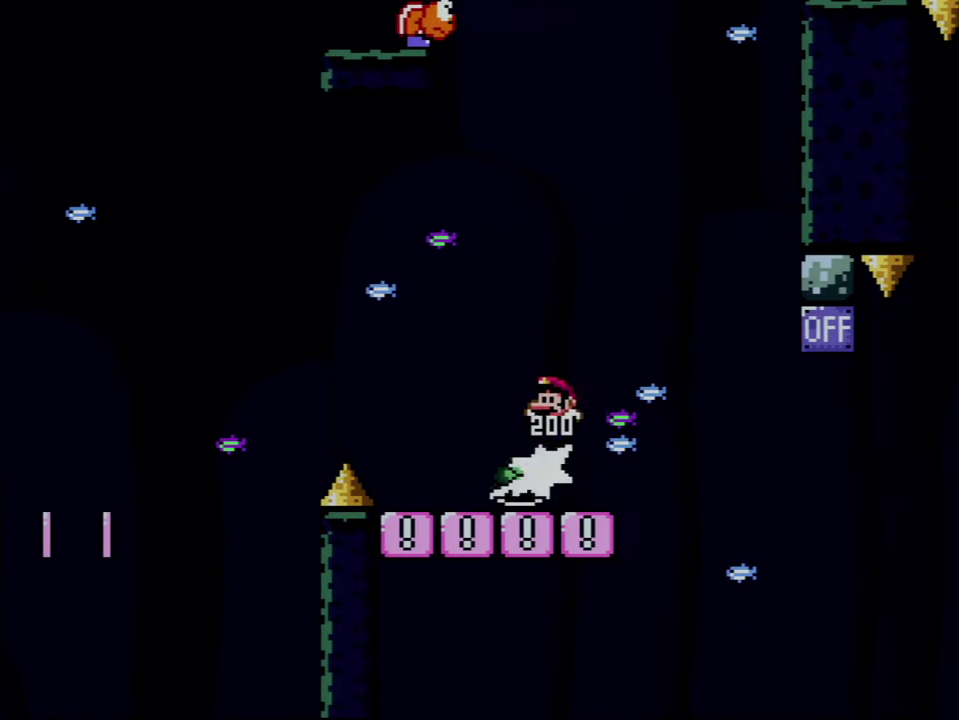
{"buttons": ["B", "Y", "DPAD_RIGHT"], "events": [[183, "DPAD_LEFT", "up"], [250, "DPAD_RIGHT", "down"], [333, "B", "down"]]}
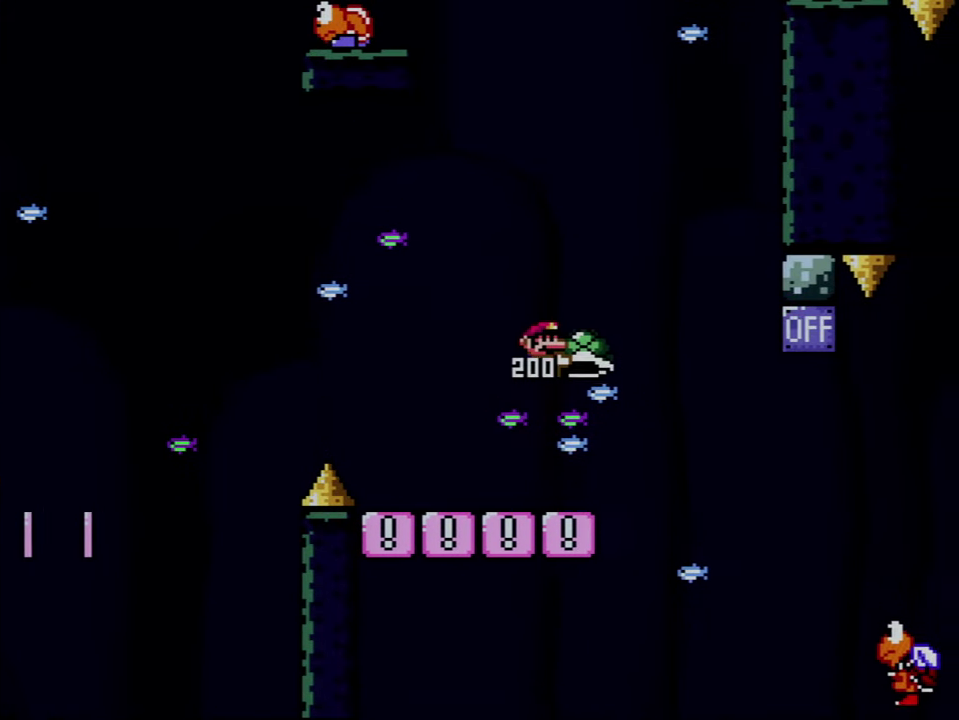
{"buttons": ["B", "DPAD_UP", "DPAD_RIGHT"], "events": [[33, "B", "up"], [217, "DPAD_UP", "down"], [283, "B", "down"], [467, "Y", "up"]]}
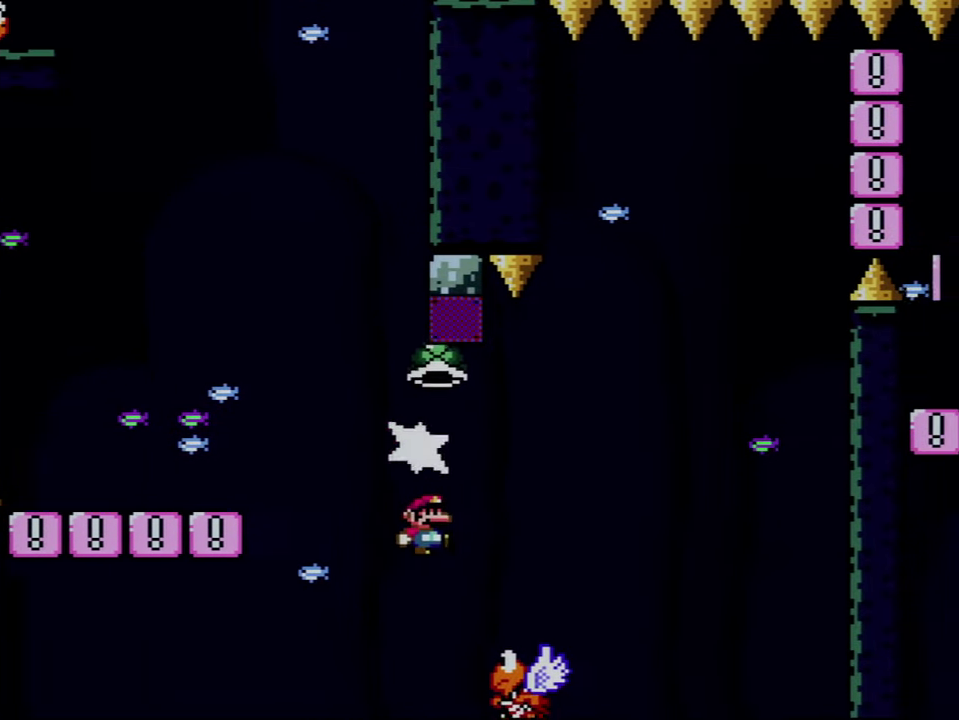
{"buttons": ["B", "Y", "DPAD_RIGHT"], "events": [[100, "Y", "down"], [117, "DPAD_RIGHT", "up"], [117, "DPAD_UP", "up"], [150, "DPAD_LEFT", "down"], [250, "DPAD_LEFT", "up"], [250, "DPAD_RIGHT", "down"]]}
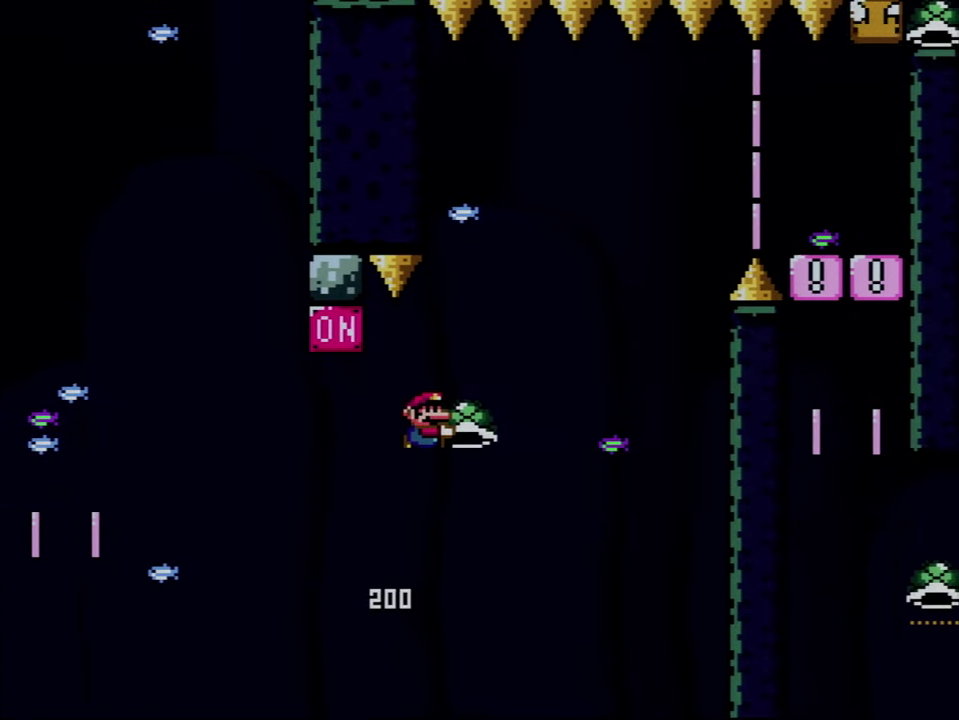
{"buttons": ["B", "Y", "DPAD_RIGHT"], "events": [[150, "Y", "up"], [283, "Y", "down"], [333, "DPAD_RIGHT", "up"], [367, "DPAD_LEFT", "down"], [500, "DPAD_LEFT", "up"], [500, "DPAD_RIGHT", "down"]]}
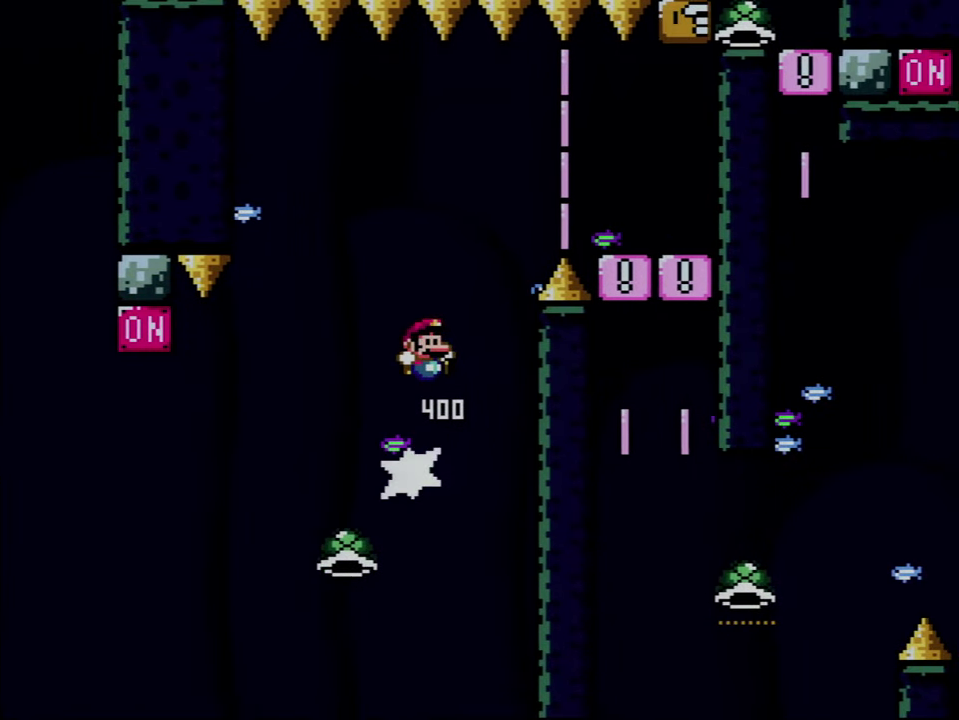
{"buttons": ["Y", "DPAD_RIGHT"], "events": [[400, "B", "up"]]}
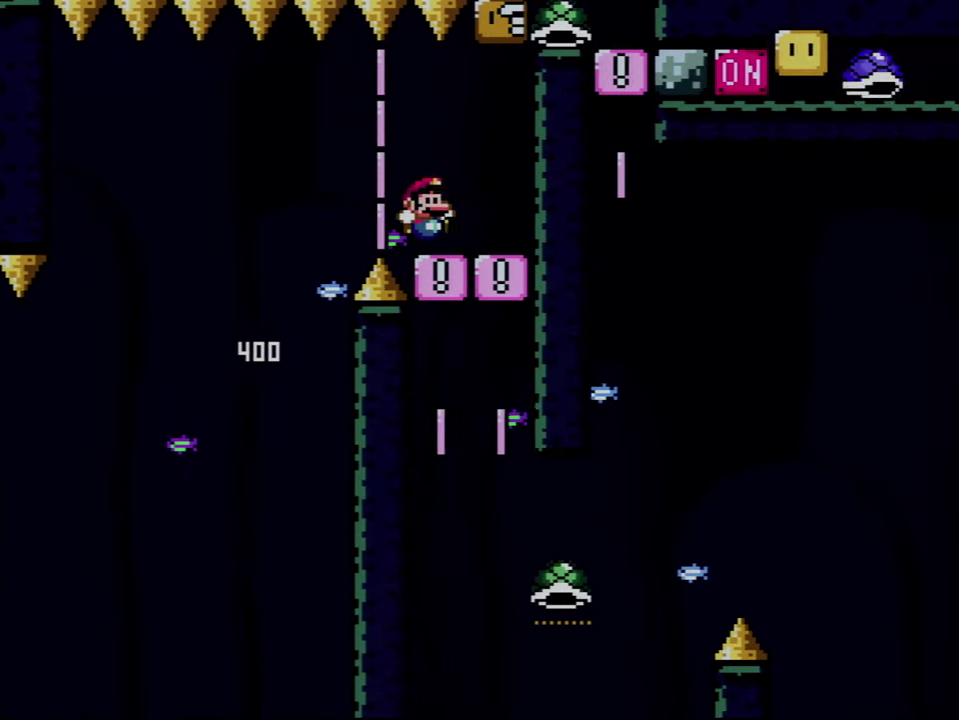
{"buttons": ["B", "Y", "DPAD_RIGHT"], "events": [[83, "B", "down"], [250, "DPAD_RIGHT", "up"], [367, "DPAD_RIGHT", "down"]]}
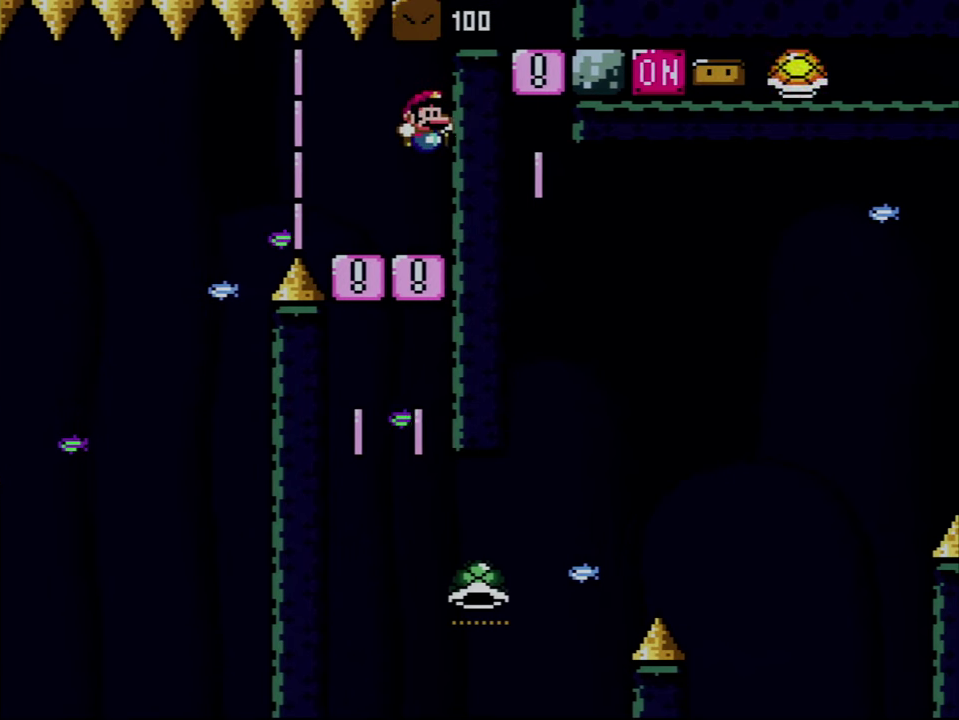
{"buttons": ["B", "DPAD_RIGHT"], "events": [[367, "Y", "up"]]}
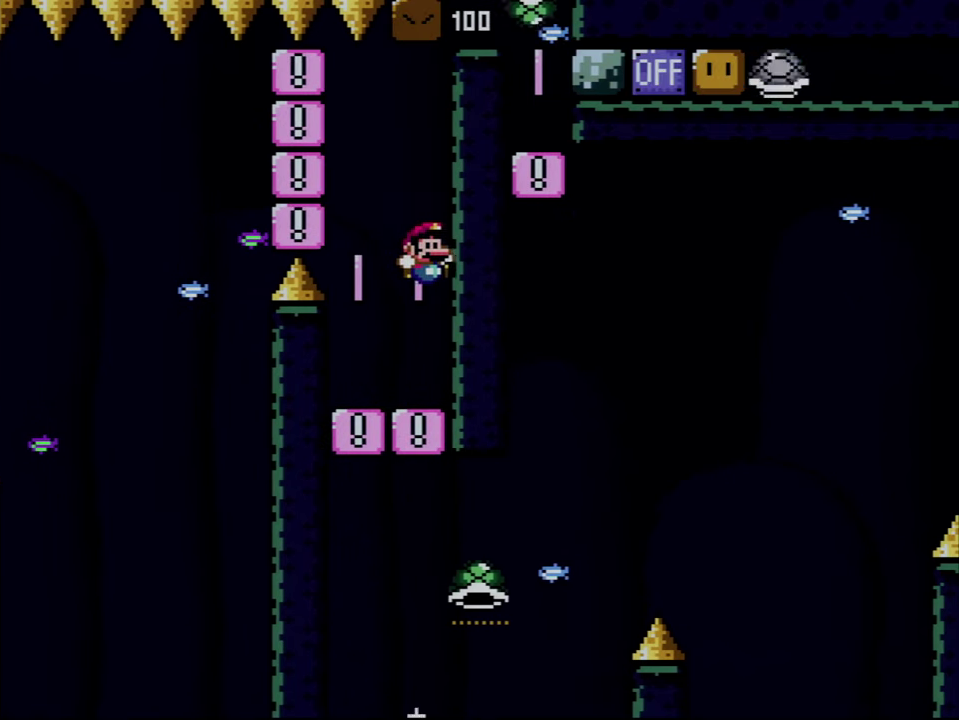
{"buttons": ["B", "DPAD_RIGHT"], "events": []}
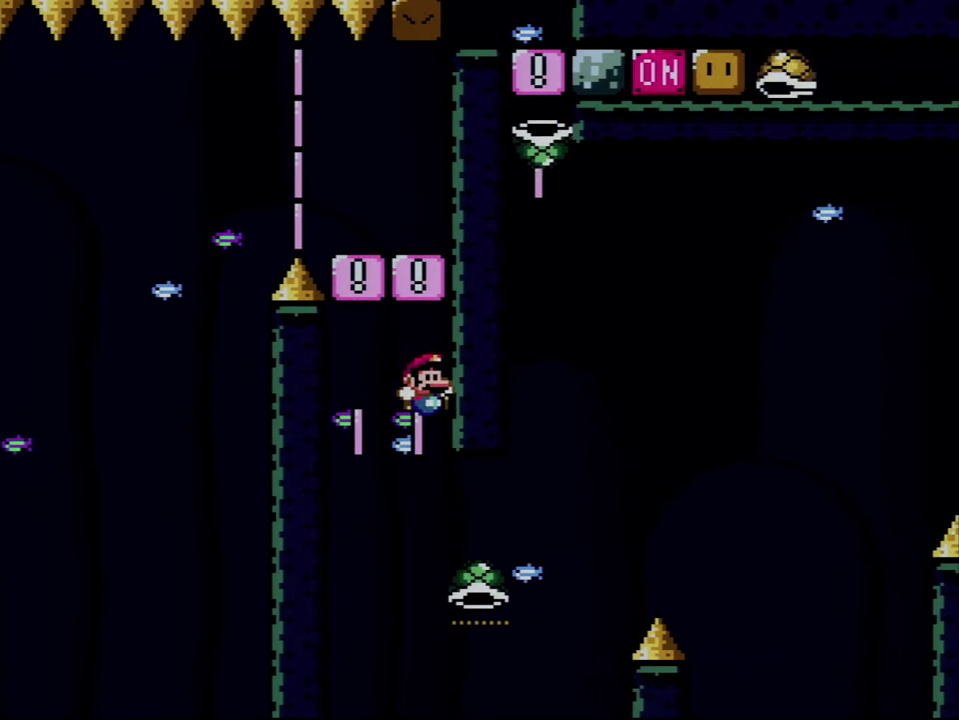
{"buttons": ["B", "Y", "DPAD_RIGHT"], "events": [[400, "Y", "down"]]}
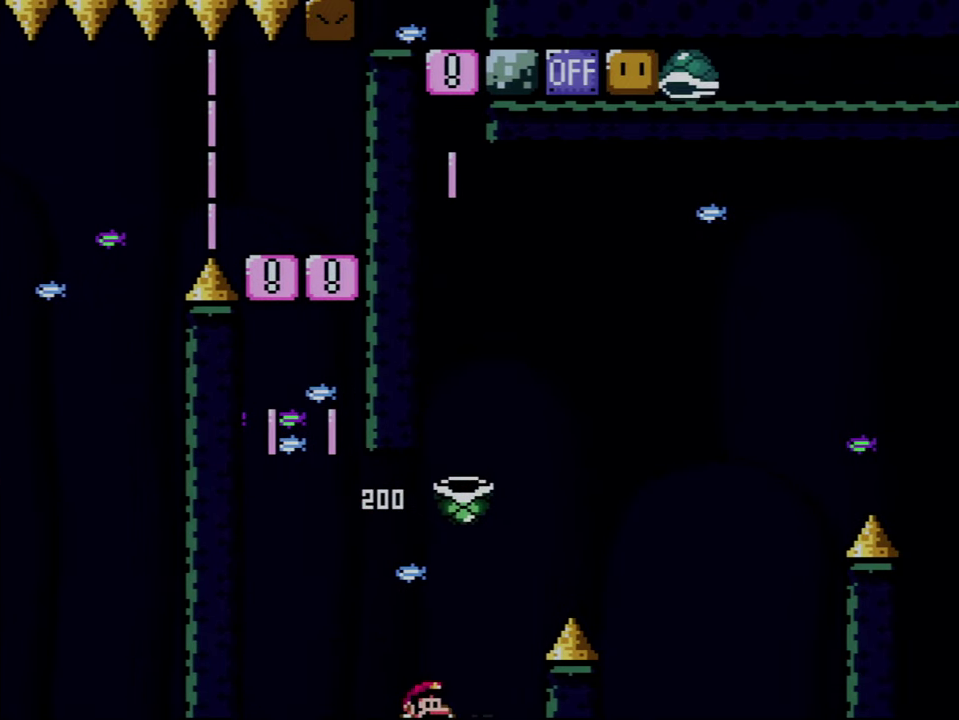
{"buttons": ["B", "Y", "DPAD_RIGHT"], "events": [[67, "DPAD_RIGHT", "up"], [100, "DPAD_LEFT", "down"], [184, "DPAD_LEFT", "up"], [184, "DPAD_RIGHT", "down"]]}
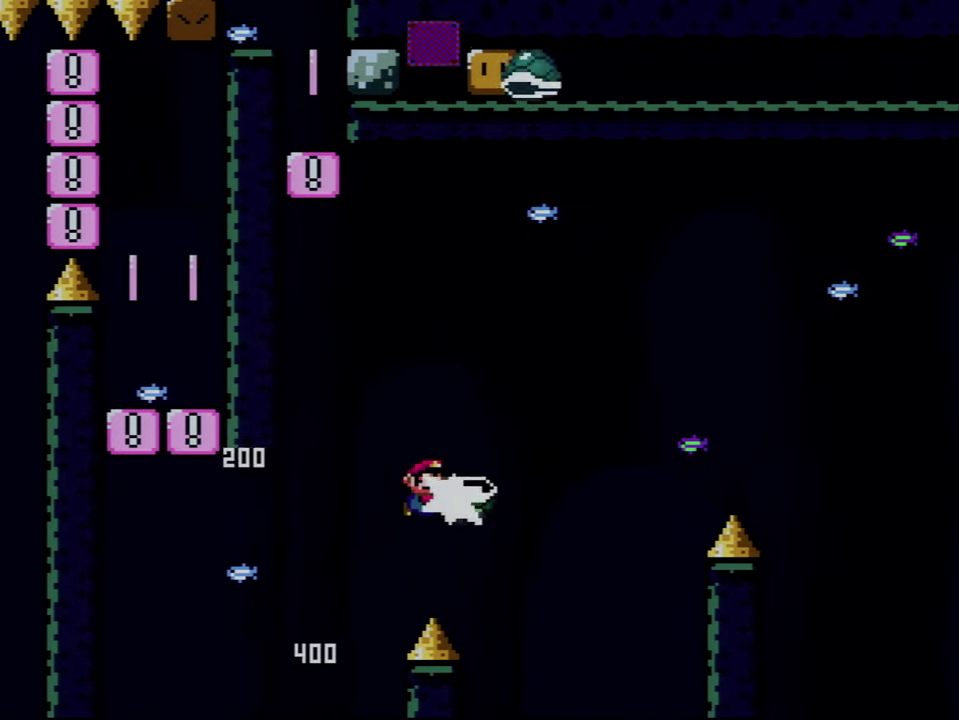
{"buttons": ["B", "Y", "DPAD_RIGHT"], "events": [[34, "Y", "up"], [184, "Y", "down"]]}
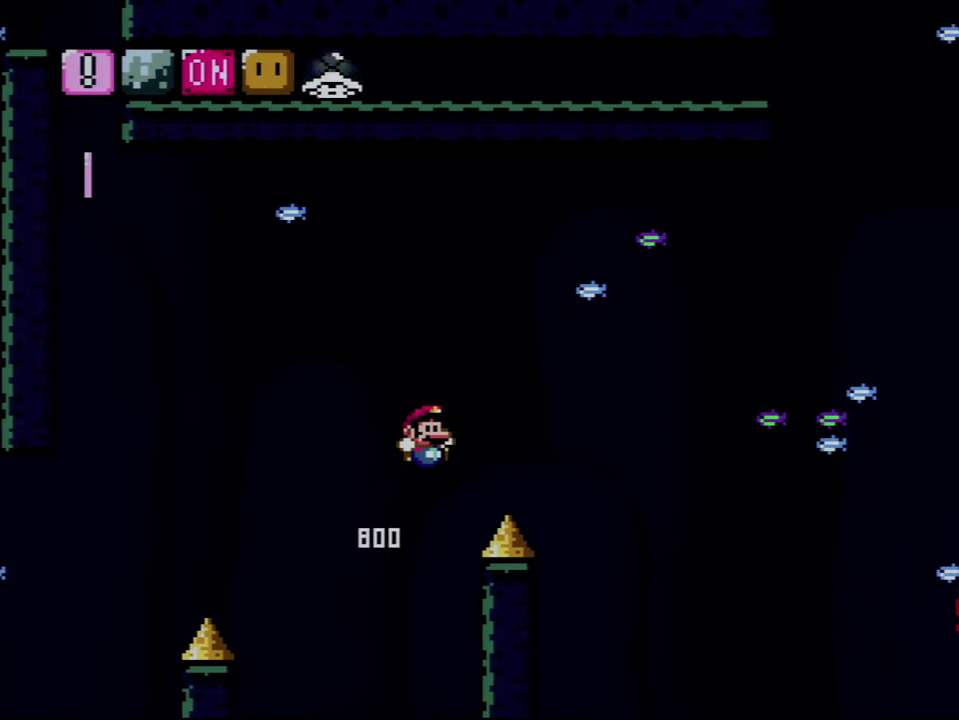
{"buttons": ["B", "Y", "DPAD_RIGHT"], "events": []}
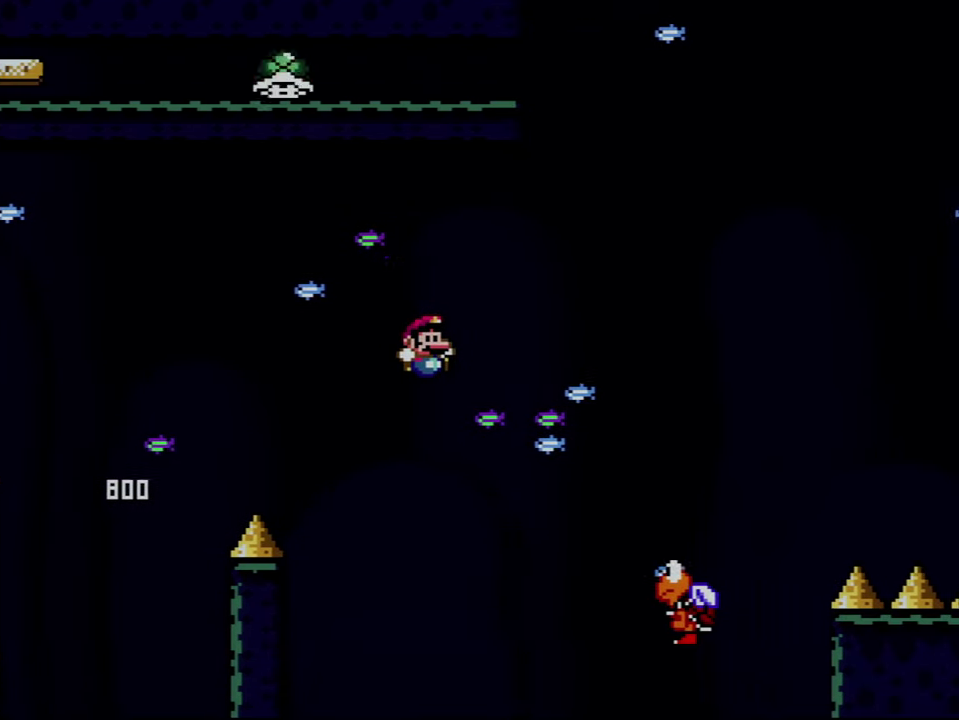
{"buttons": ["B", "Y", "DPAD_RIGHT"], "events": []}
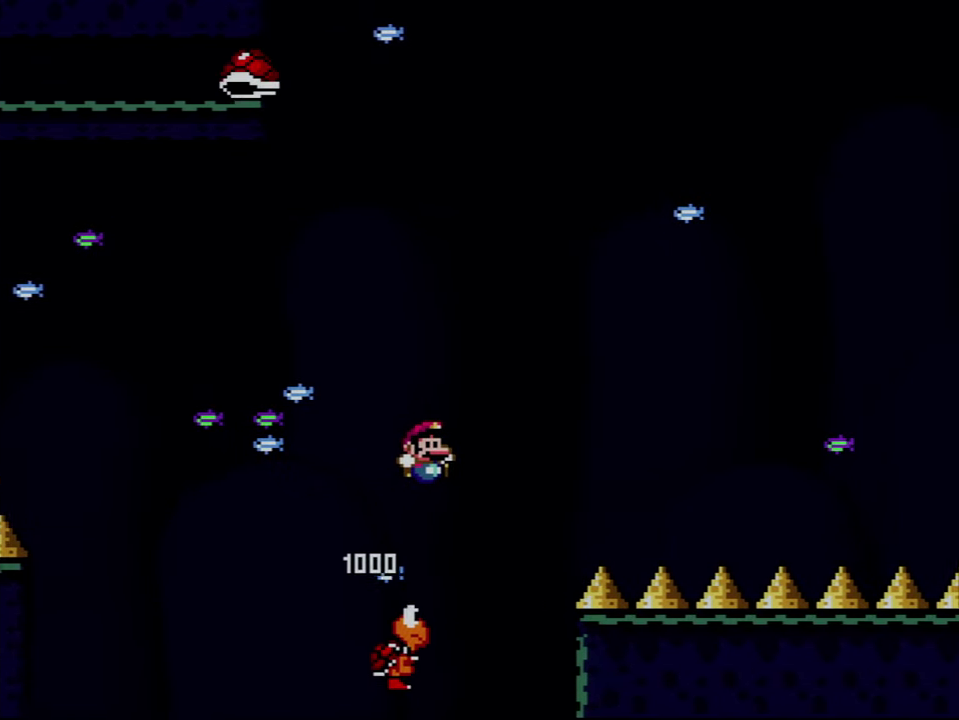
{"buttons": ["B", "Y", "DPAD_LEFT"], "events": [[334, "DPAD_RIGHT", "up"], [400, "DPAD_LEFT", "down"]]}
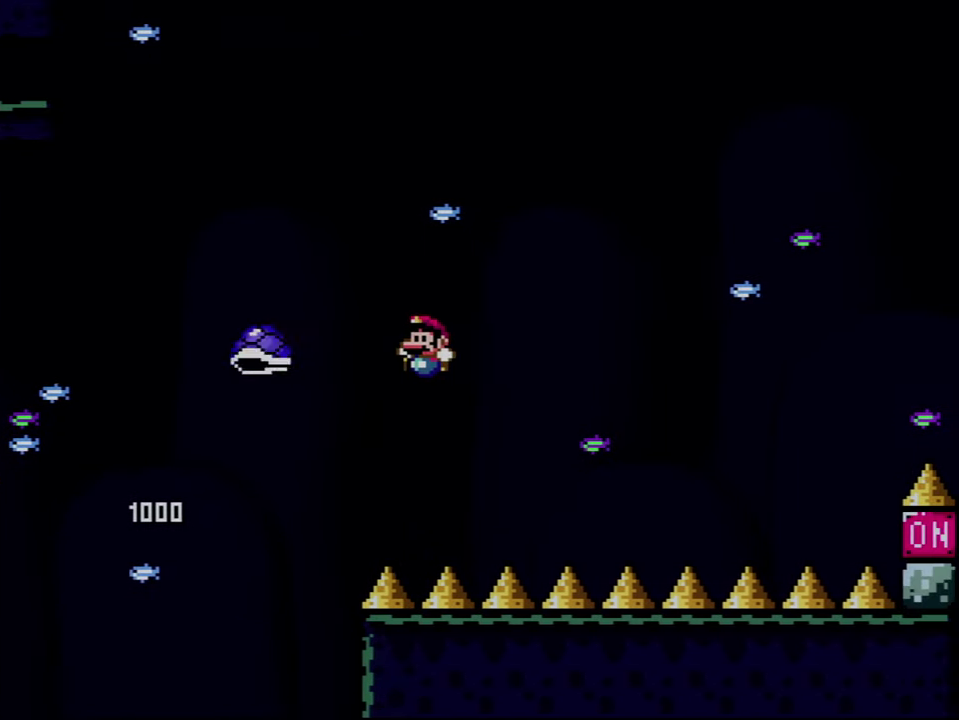
{"buttons": ["B", "Y", "DPAD_RIGHT"], "events": [[184, "DPAD_LEFT", "up"], [217, "DPAD_RIGHT", "down"]]}
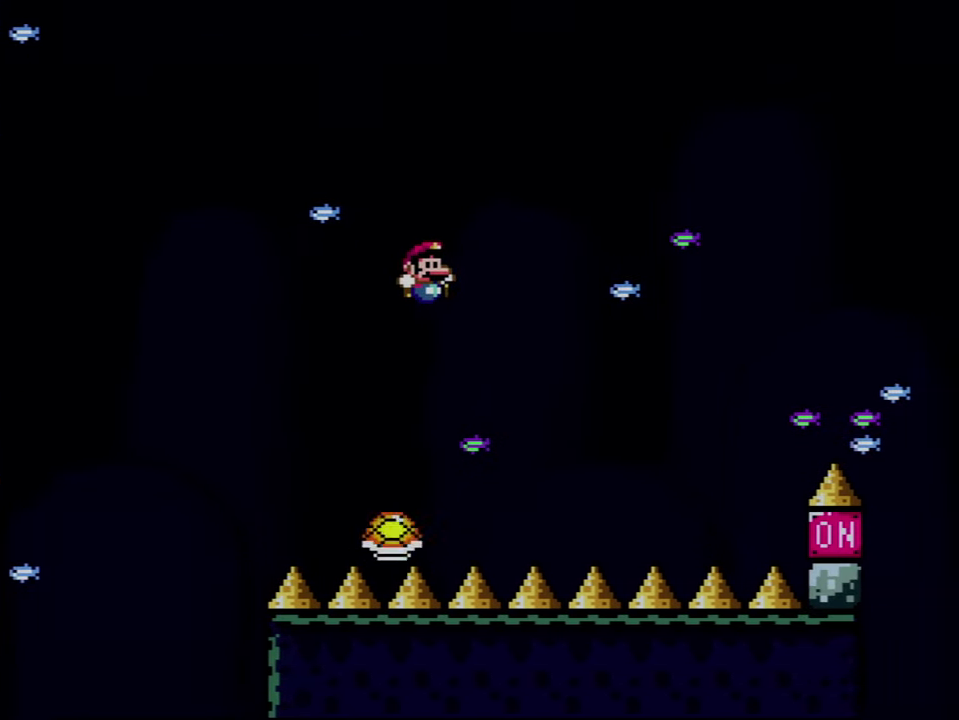
{"buttons": ["B", "Y", "DPAD_LEFT"], "events": [[117, "B", "up"], [433, "DPAD_LEFT", "down"], [433, "DPAD_RIGHT", "up"], [466, "B", "down"]]}
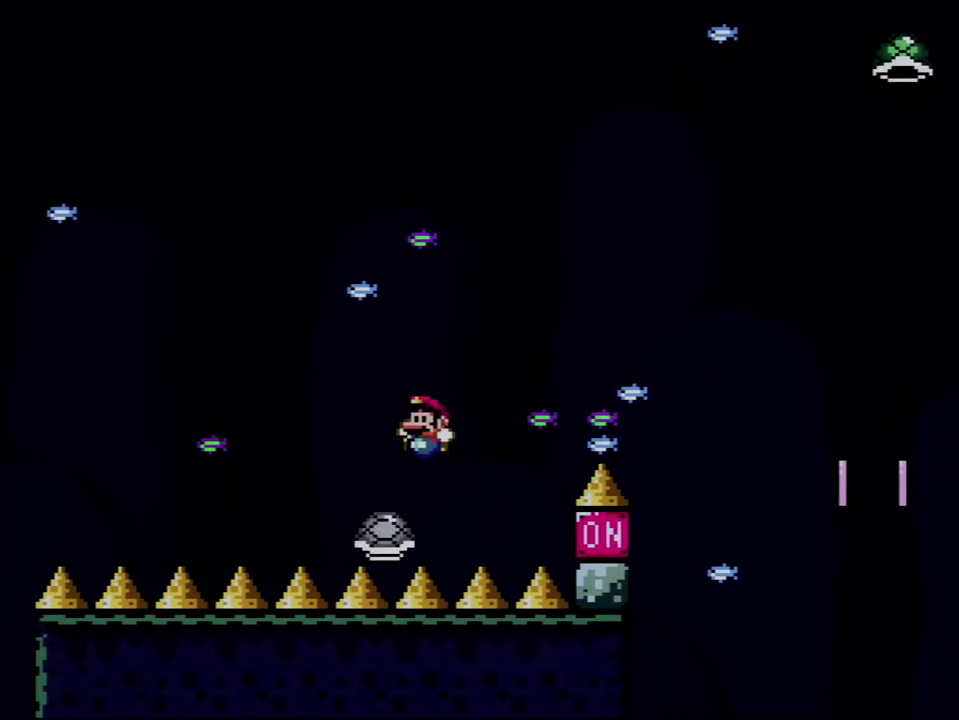
{"buttons": ["B", "Y", "DPAD_RIGHT"], "events": [[33, "DPAD_LEFT", "up"], [66, "DPAD_RIGHT", "down"]]}
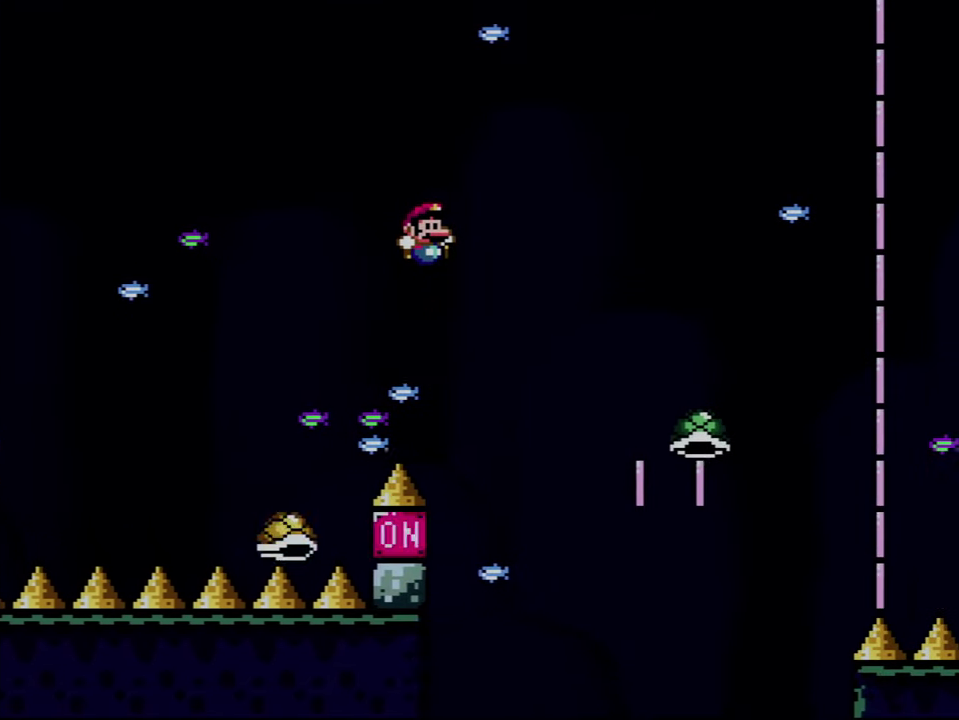
{"buttons": ["Y", "DPAD_RIGHT"], "events": [[250, "B", "up"]]}
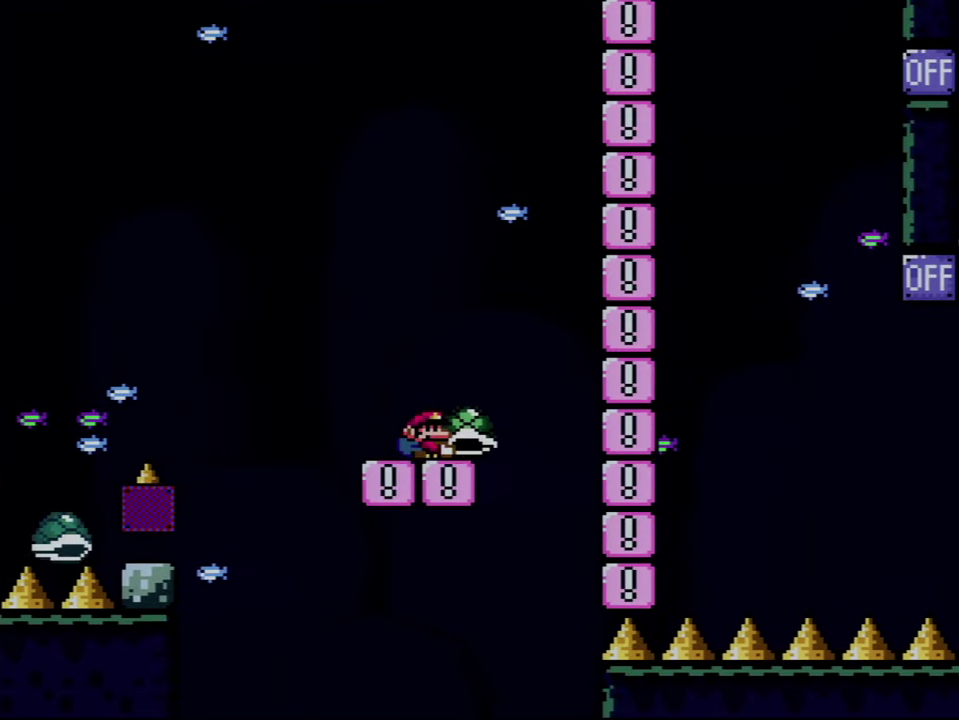
{"buttons": ["B", "DPAD_RIGHT"], "events": [[66, "B", "down"], [66, "DPAD_LEFT", "down"], [66, "DPAD_RIGHT", "up"], [183, "DPAD_LEFT", "up"], [183, "DPAD_RIGHT", "down"], [500, "Y", "up"]]}
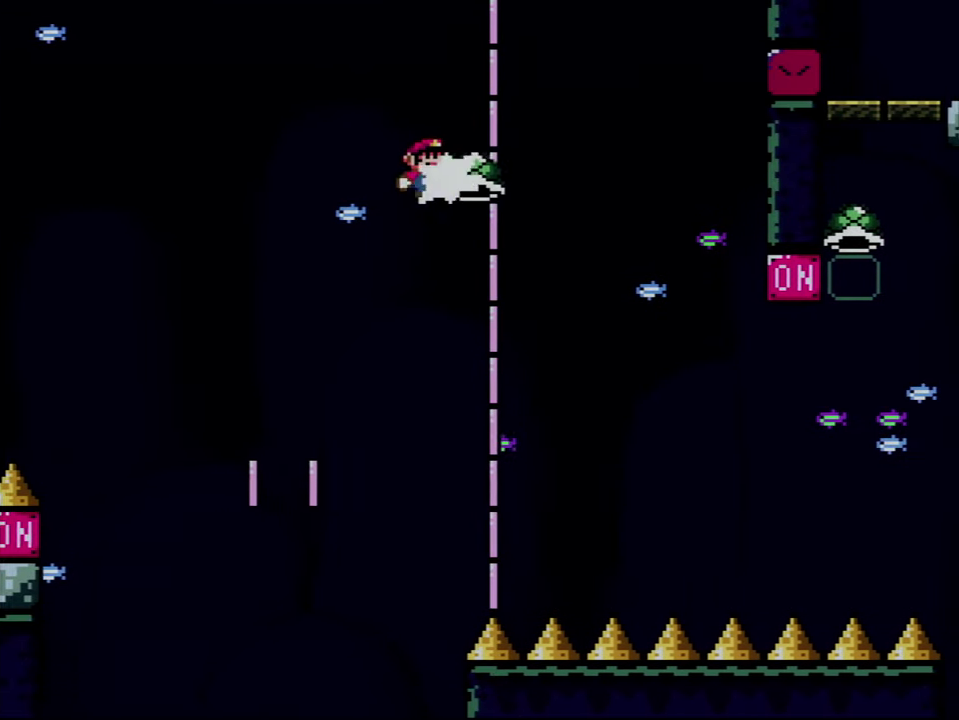
{"buttons": ["B", "Y", "DPAD_RIGHT"], "events": [[150, "Y", "down"]]}
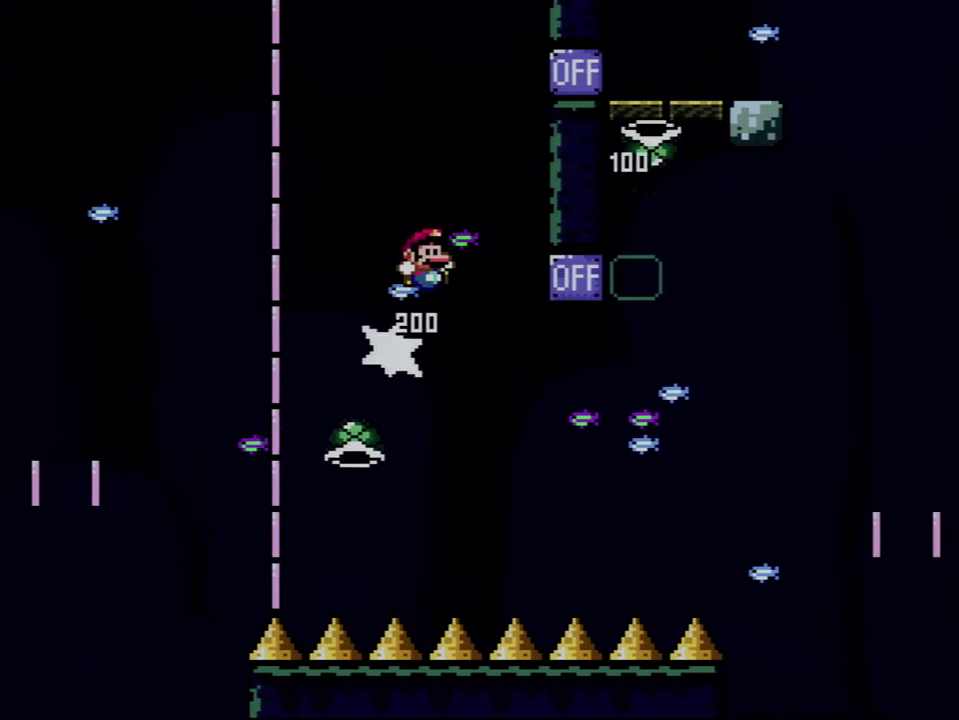
{"buttons": ["B", "Y", "DPAD_LEFT"], "events": [[283, "DPAD_RIGHT", "up"], [316, "DPAD_LEFT", "down"]]}
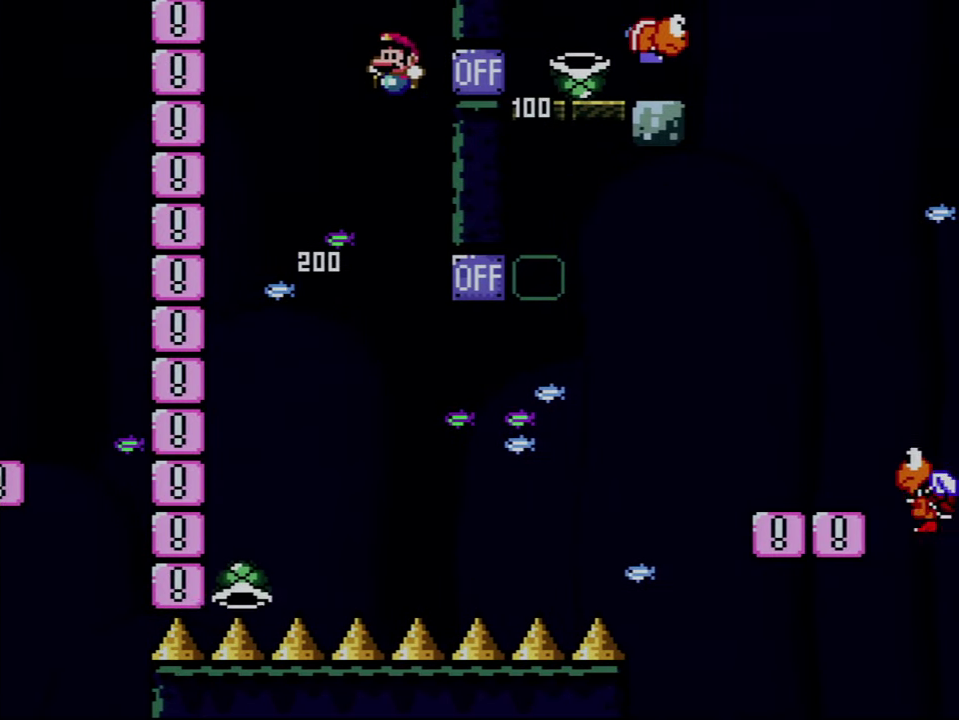
{"buttons": ["B", "Y", "DPAD_RIGHT"], "events": [[33, "DPAD_LEFT", "up"], [216, "DPAD_RIGHT", "down"]]}
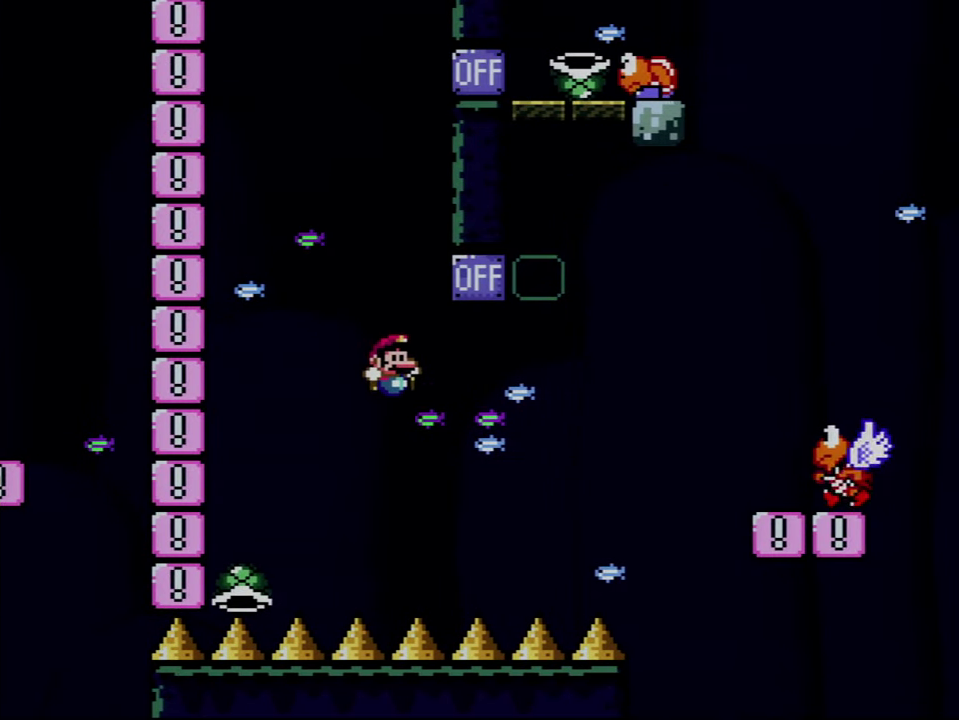
{"buttons": [], "events": [[183, "Y", "up"], [216, "DPAD_RIGHT", "up"], [283, "B", "up"]]}